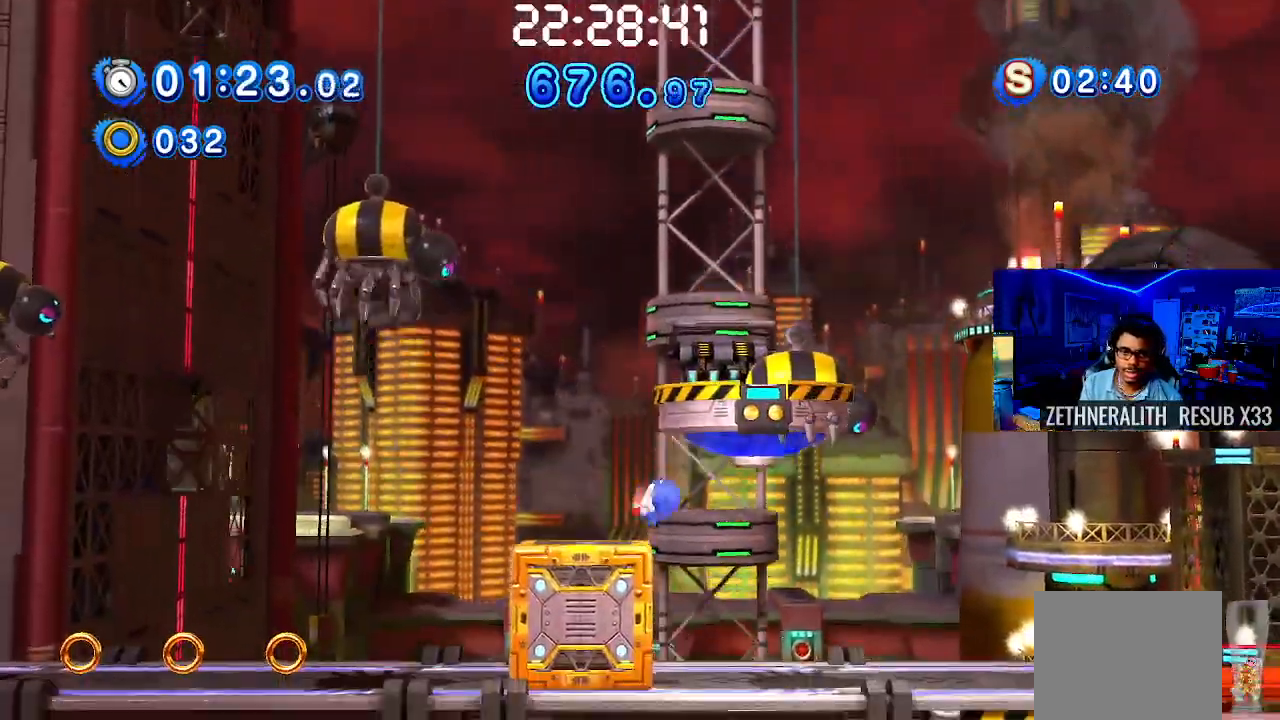
Gameplay with a controller (PlayStation layout); each line is a JSON object with the inputs held at the frame after it. "events" lists button and stick changes between this image and that frame as [ms after this image, input, new state], when the widget could be followed in between. Not read: R3.
{"buttons": ["CROSS"], "left_stick": "left", "right_stick": "center", "events": [[67, "CROSS", "down"], [117, "left_stick", "down-right"], [350, "CROSS", "up"], [417, "CROSS", "down"], [500, "left_stick", "left"]]}
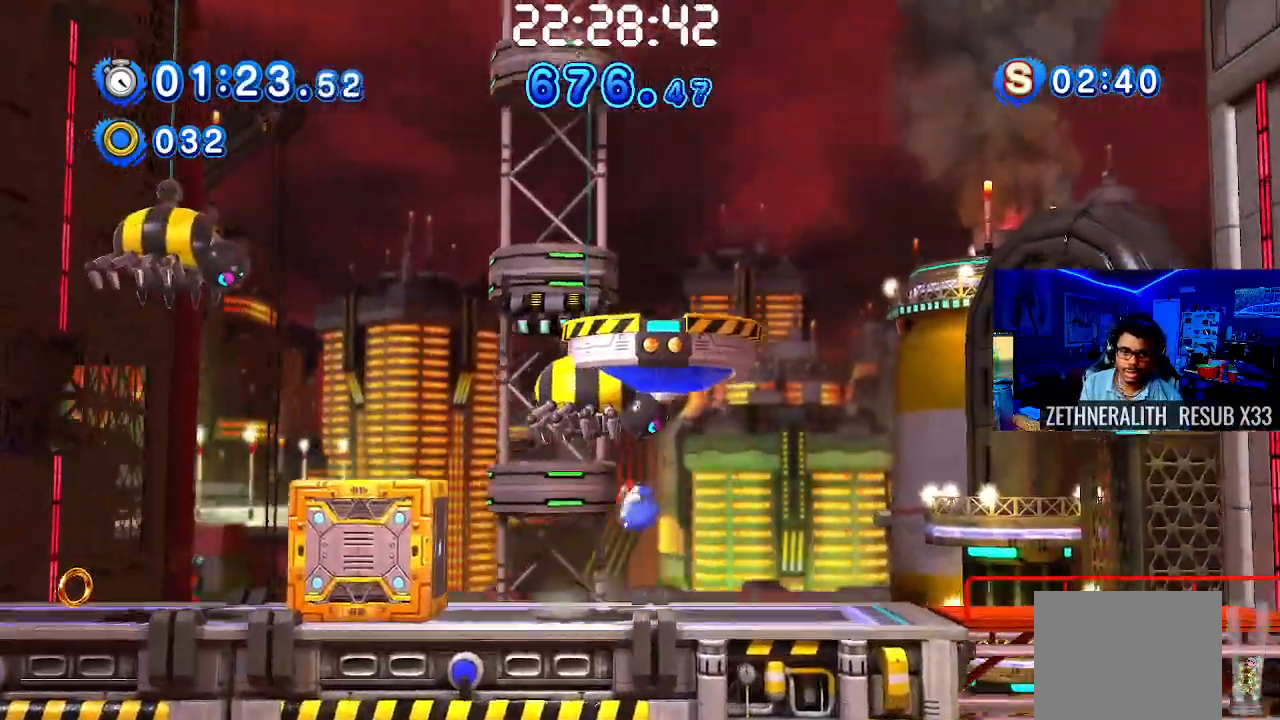
{"buttons": ["CROSS"], "left_stick": "left", "right_stick": "center", "events": []}
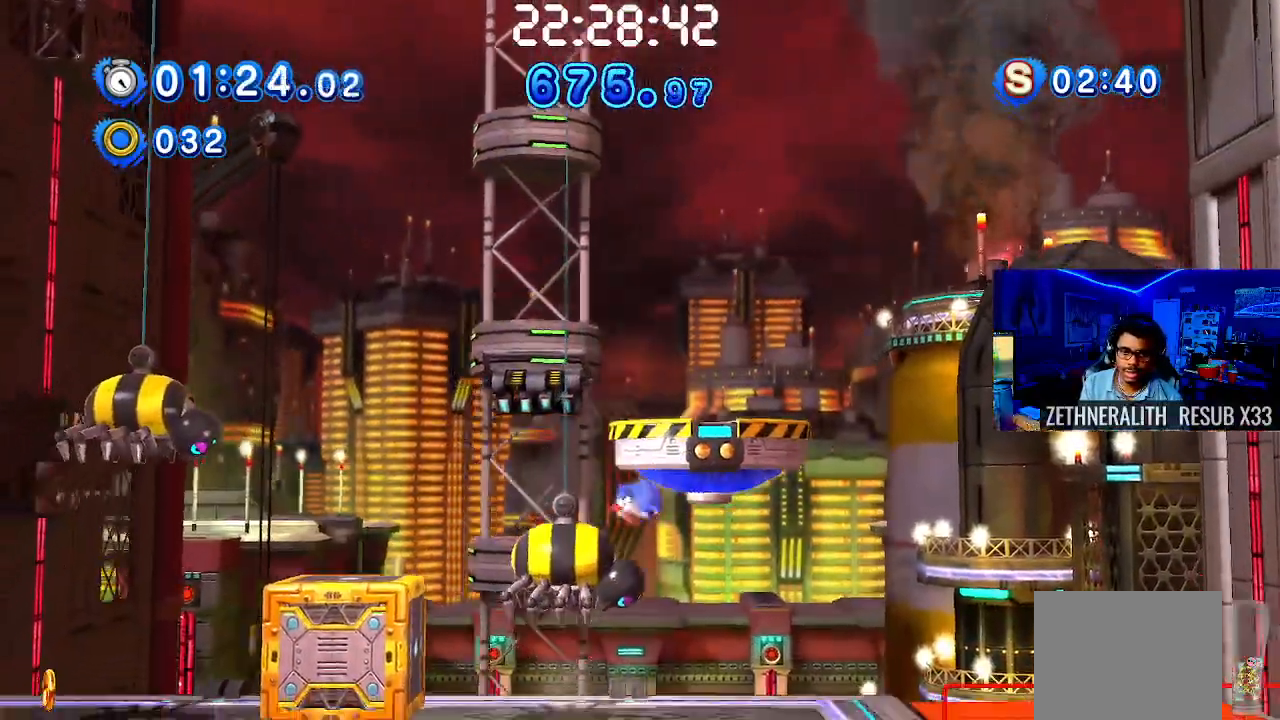
{"buttons": ["CROSS"], "left_stick": "left", "right_stick": "center", "events": []}
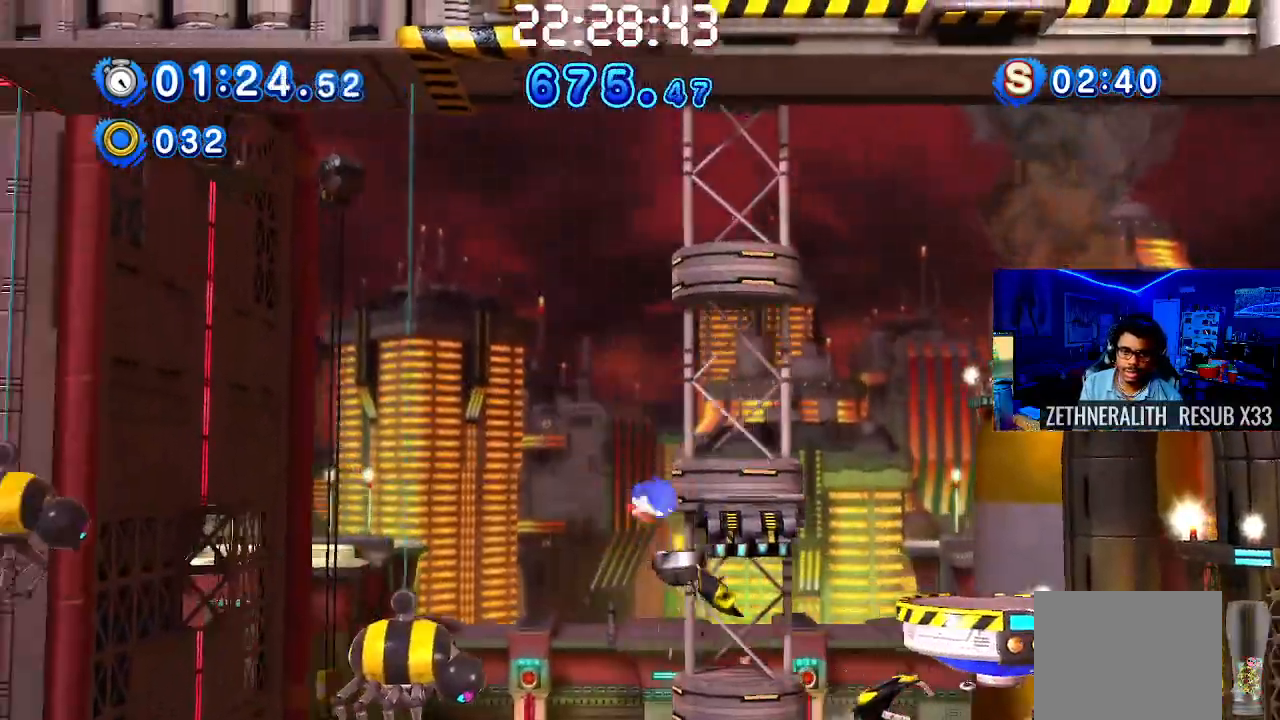
{"buttons": ["CROSS"], "left_stick": "up-left", "right_stick": "center", "events": [[150, "left_stick", "center"], [250, "left_stick", "up-left"]]}
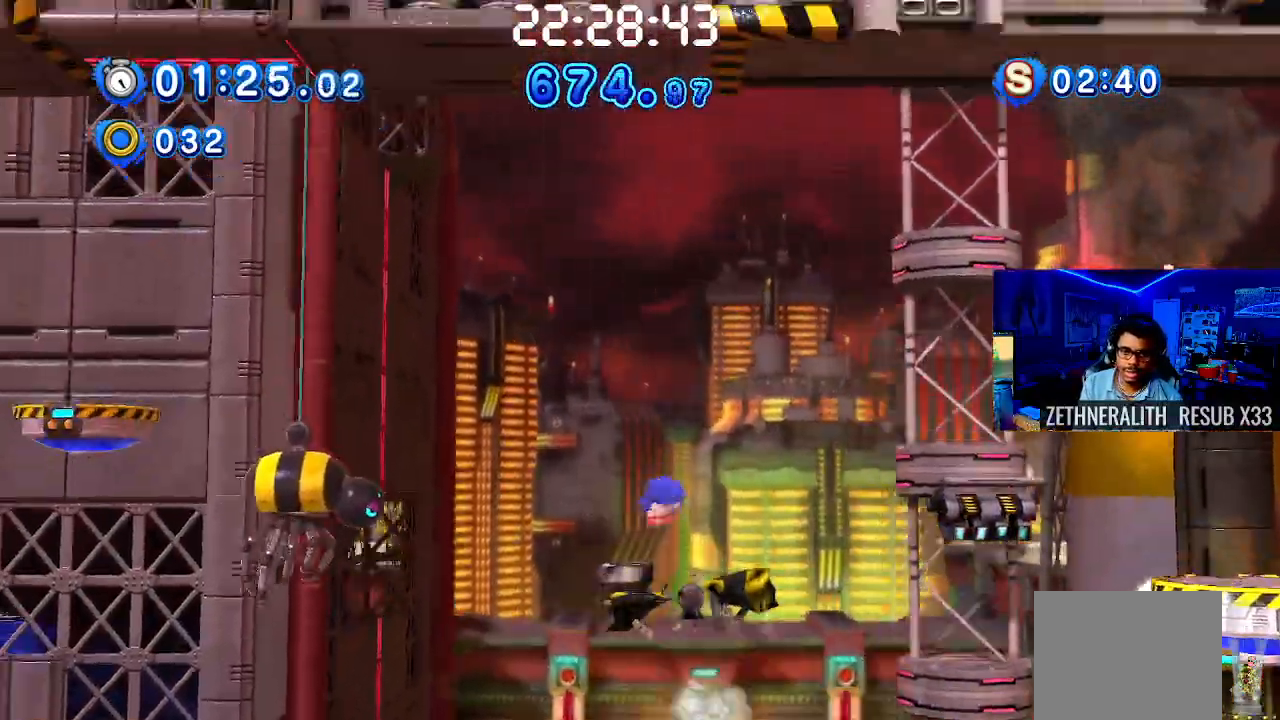
{"buttons": ["CROSS"], "left_stick": "up-left", "right_stick": "center", "events": []}
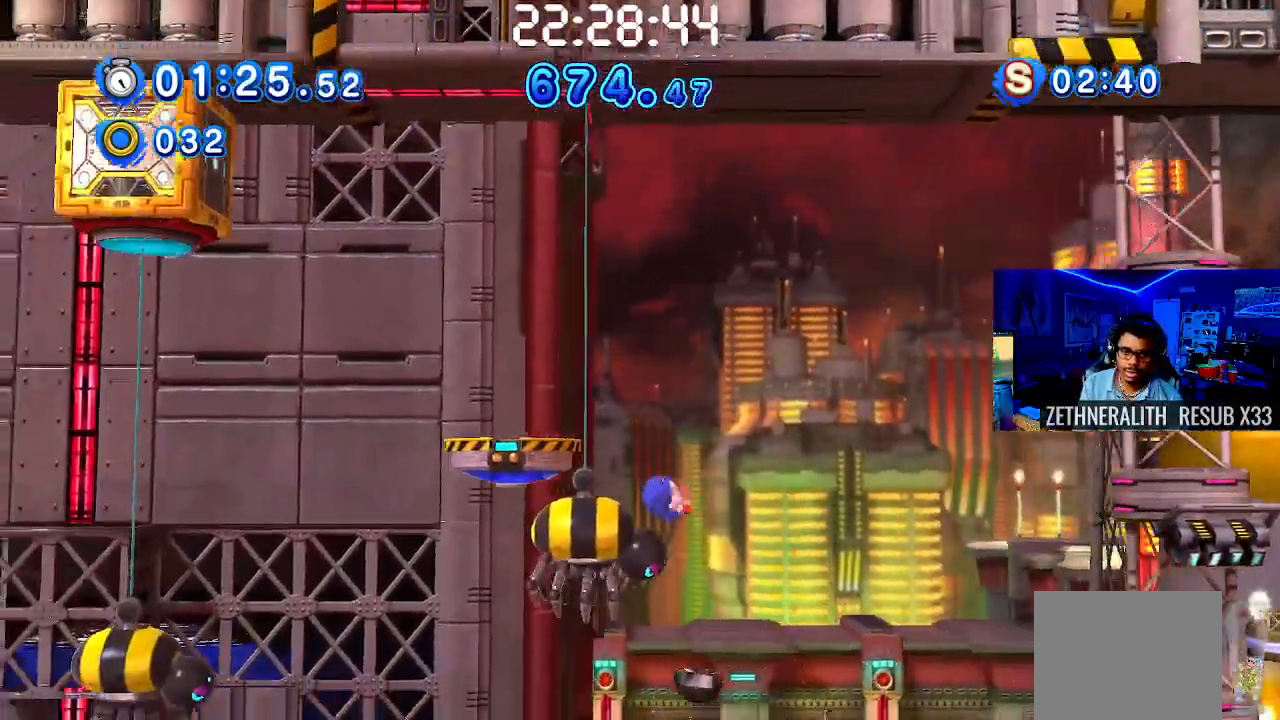
{"buttons": ["CROSS"], "left_stick": "up-left", "right_stick": "center", "events": []}
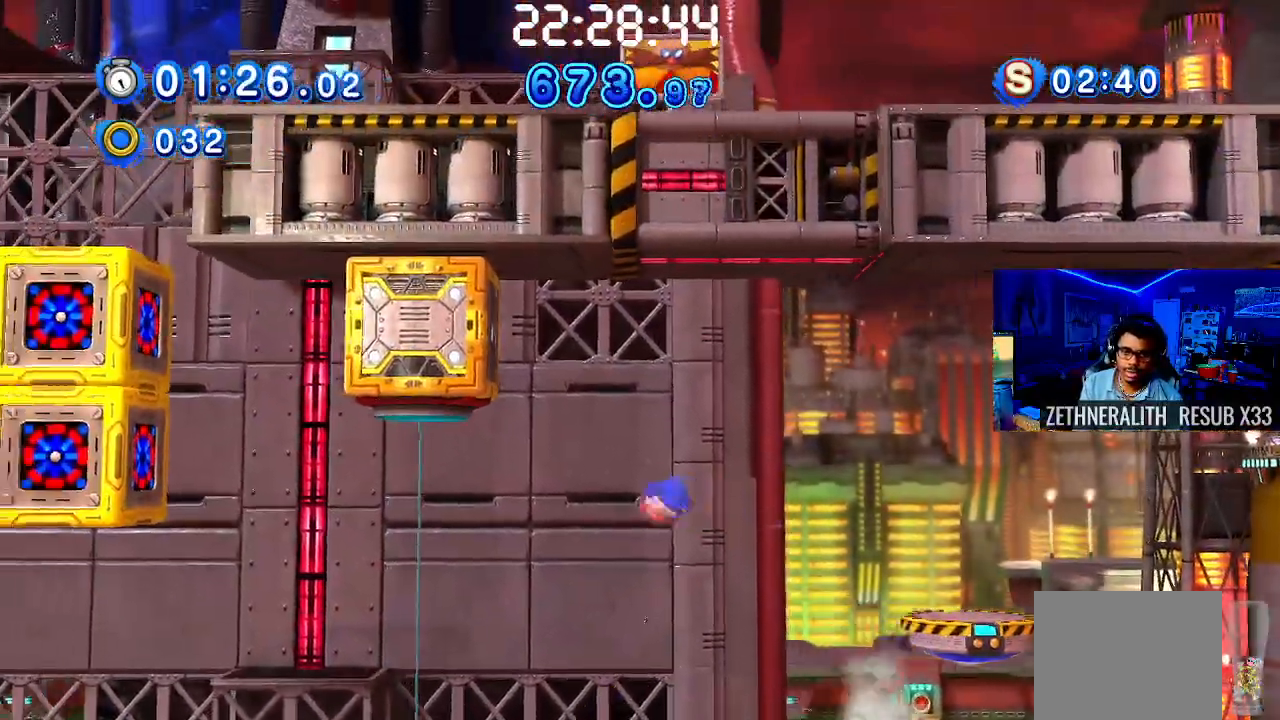
{"buttons": ["CROSS"], "left_stick": "center", "right_stick": "center", "events": [[217, "left_stick", "center"]]}
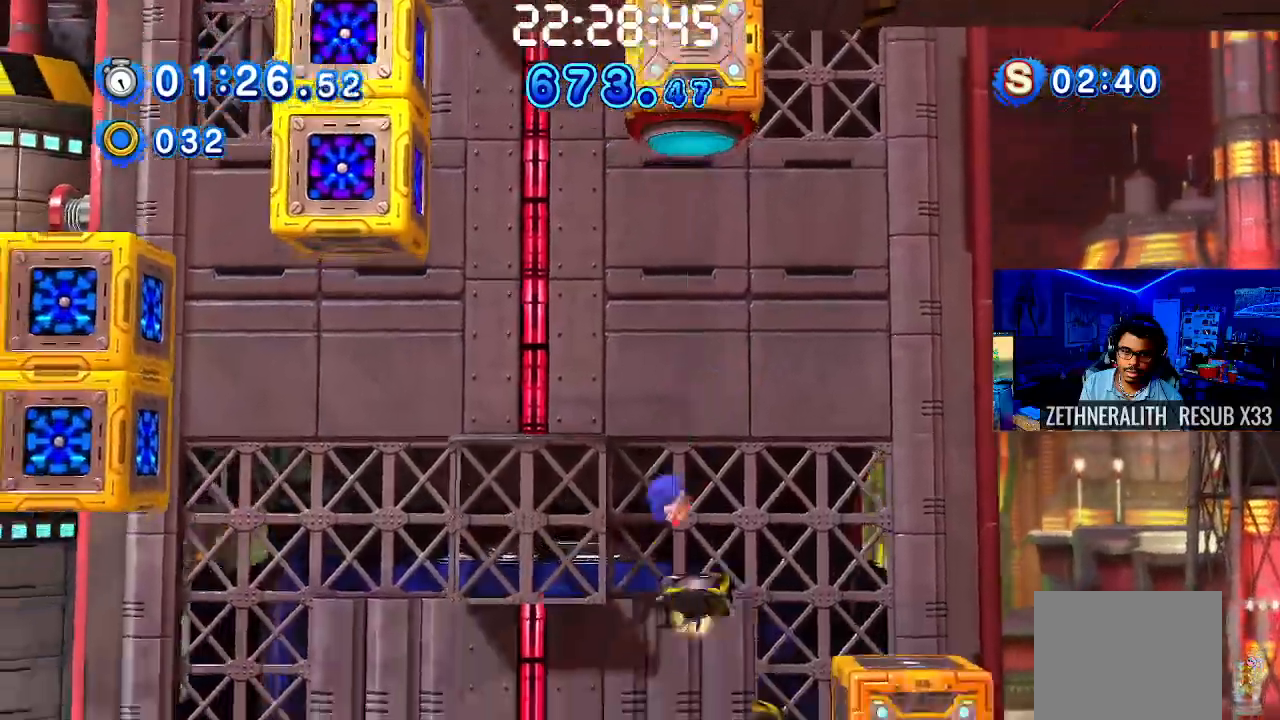
{"buttons": ["CROSS"], "left_stick": "center", "right_stick": "center", "events": [[17, "left_stick", "right"], [483, "left_stick", "center"]]}
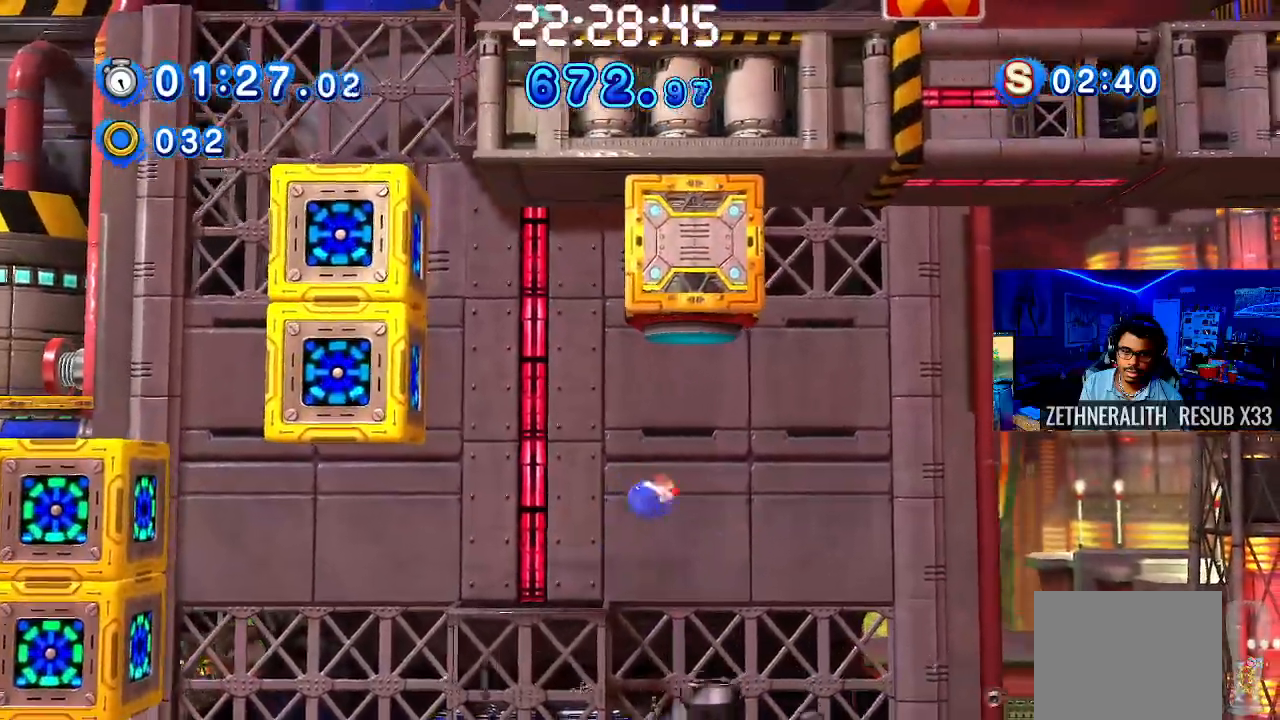
{"buttons": [], "left_stick": "up-left", "right_stick": "center", "events": [[67, "left_stick", "up-left"], [183, "CROSS", "up"]]}
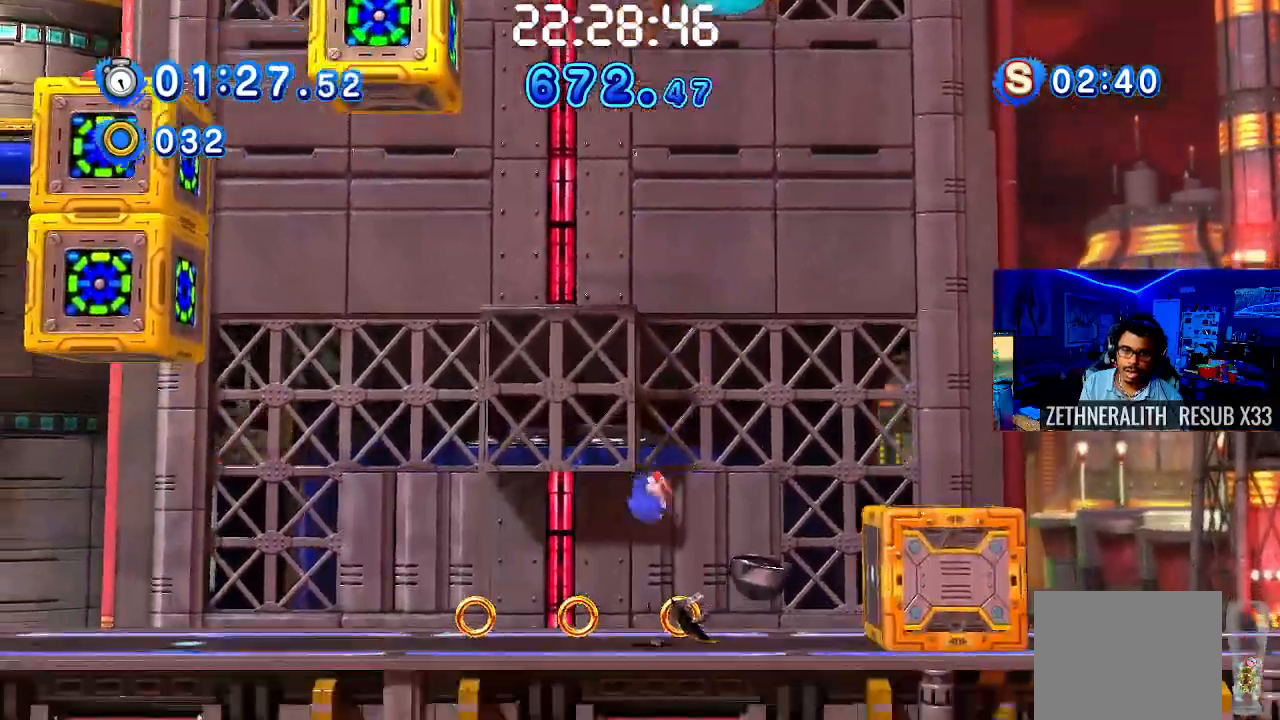
{"buttons": [], "left_stick": "up-left", "right_stick": "center", "events": [[317, "CROSS", "down"], [433, "CROSS", "up"]]}
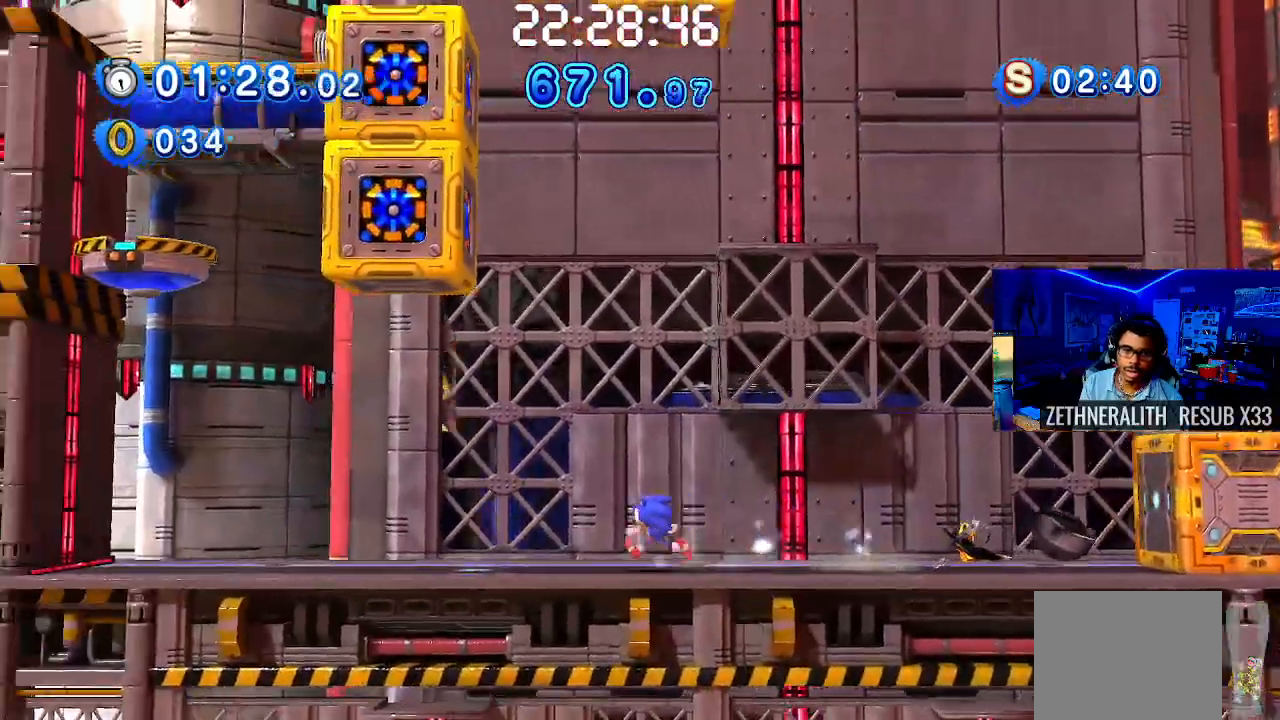
{"buttons": ["CROSS"], "left_stick": "up-left", "right_stick": "center", "events": [[500, "CROSS", "down"]]}
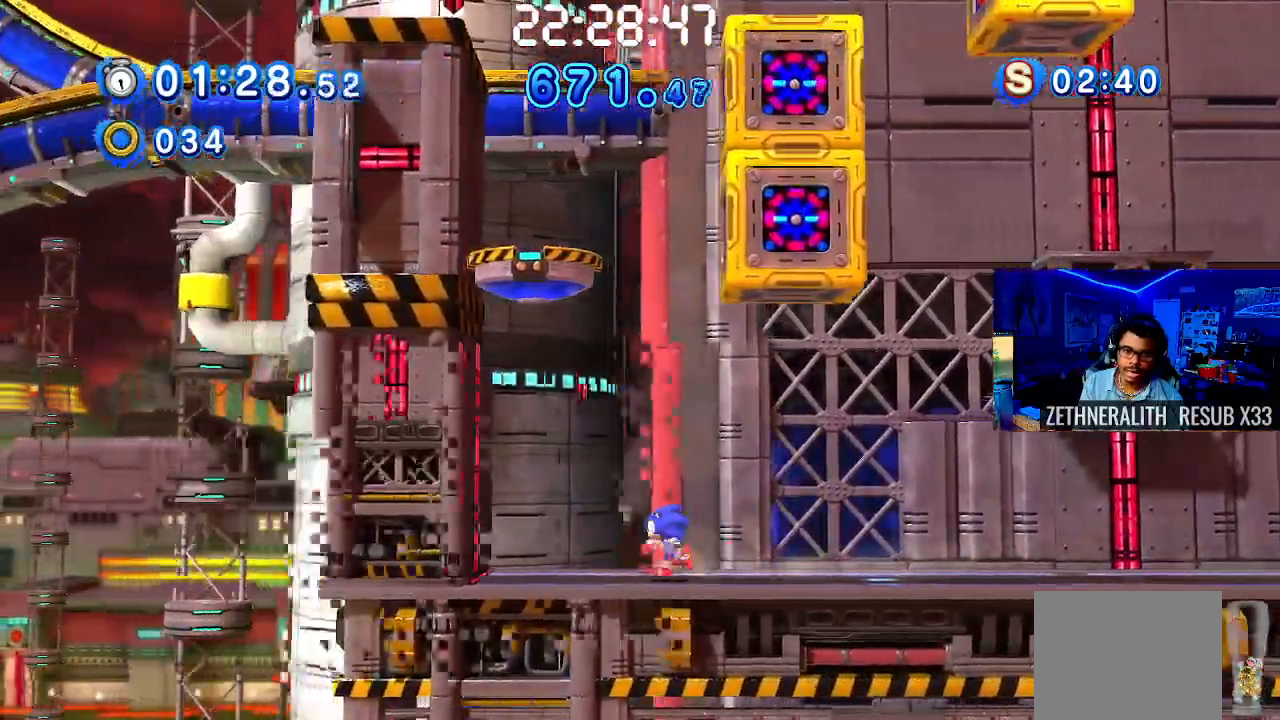
{"buttons": ["CROSS"], "left_stick": "up-right", "right_stick": "center", "events": [[250, "left_stick", "up-right"]]}
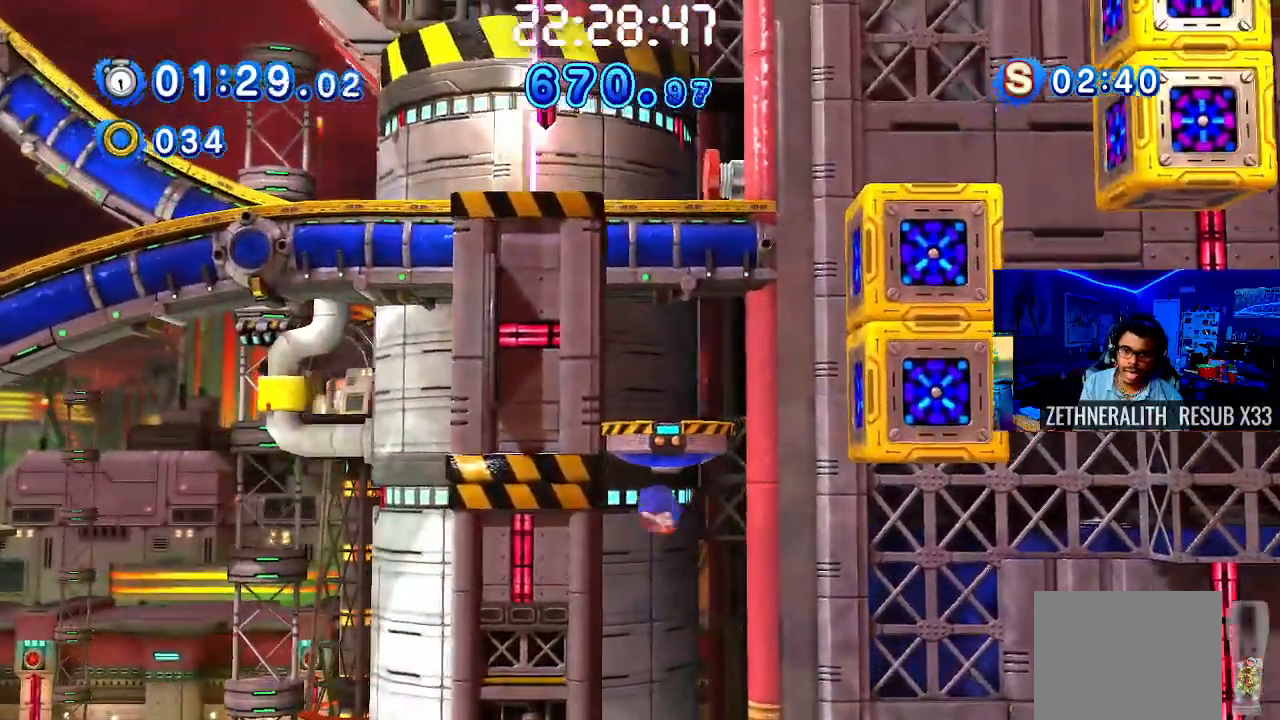
{"buttons": [], "left_stick": "up-right", "right_stick": "center", "events": [[200, "CROSS", "up"]]}
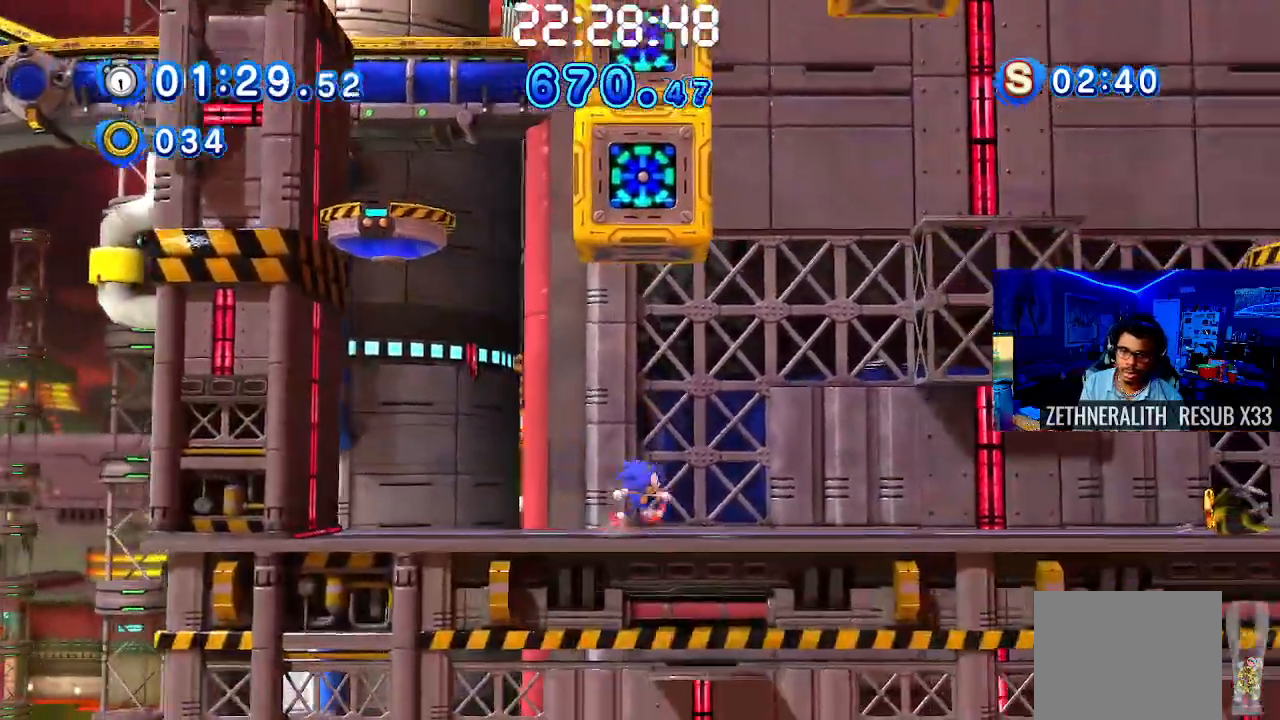
{"buttons": [], "left_stick": "right", "right_stick": "center", "events": [[100, "left_stick", "right"]]}
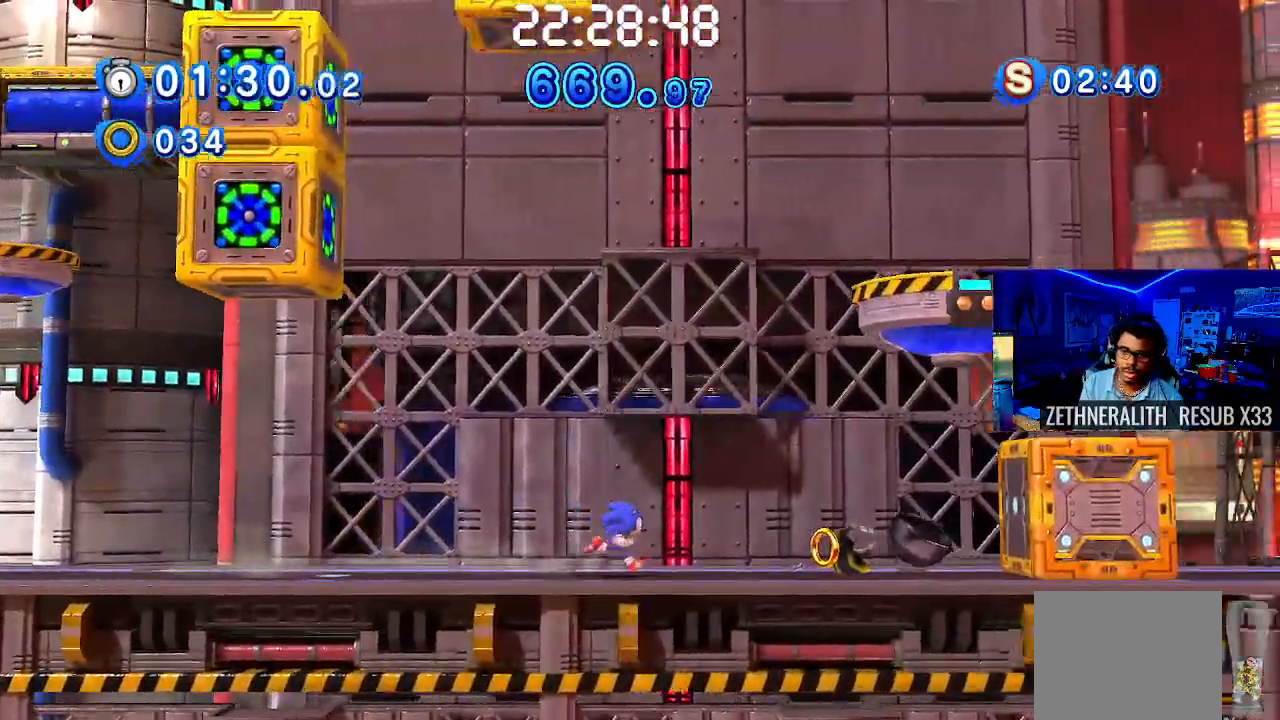
{"buttons": [], "left_stick": "up-left", "right_stick": "center", "events": [[100, "CROSS", "down"], [283, "left_stick", "center"], [317, "CROSS", "up"], [417, "left_stick", "up-left"]]}
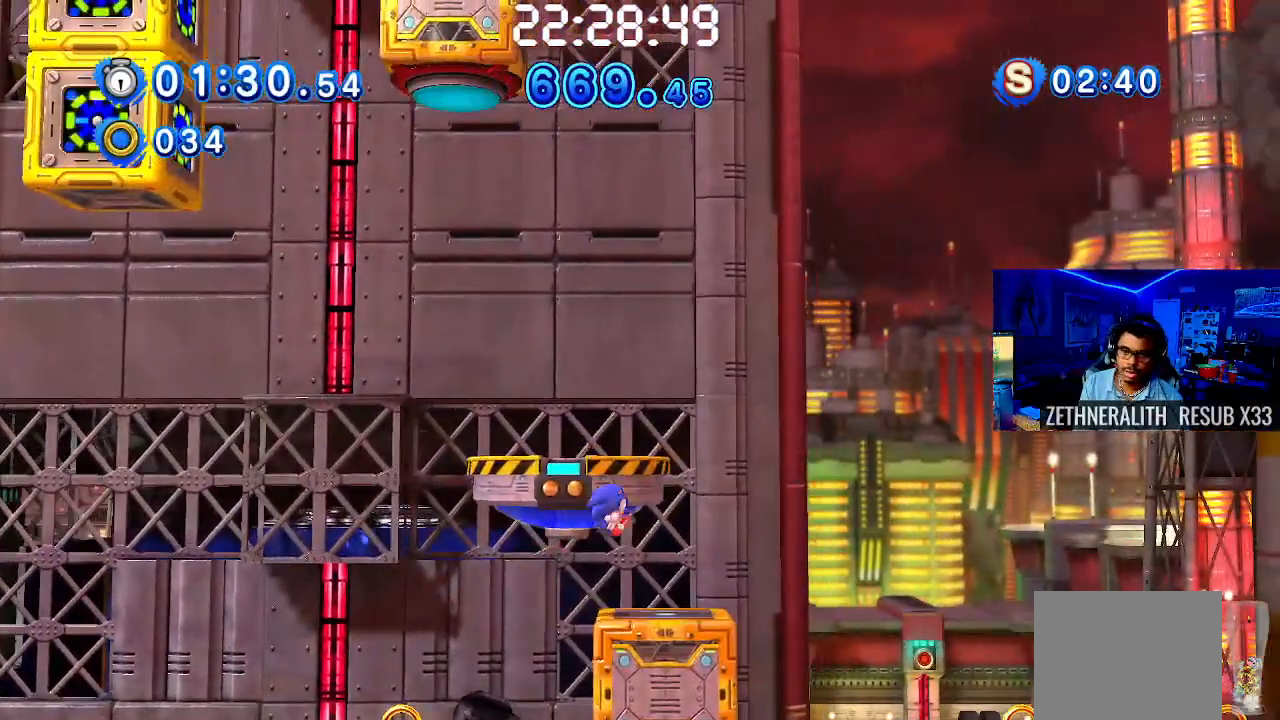
{"buttons": ["CROSS"], "left_stick": "right", "right_stick": "center", "events": [[250, "left_stick", "center"], [317, "CROSS", "down"], [367, "left_stick", "right"]]}
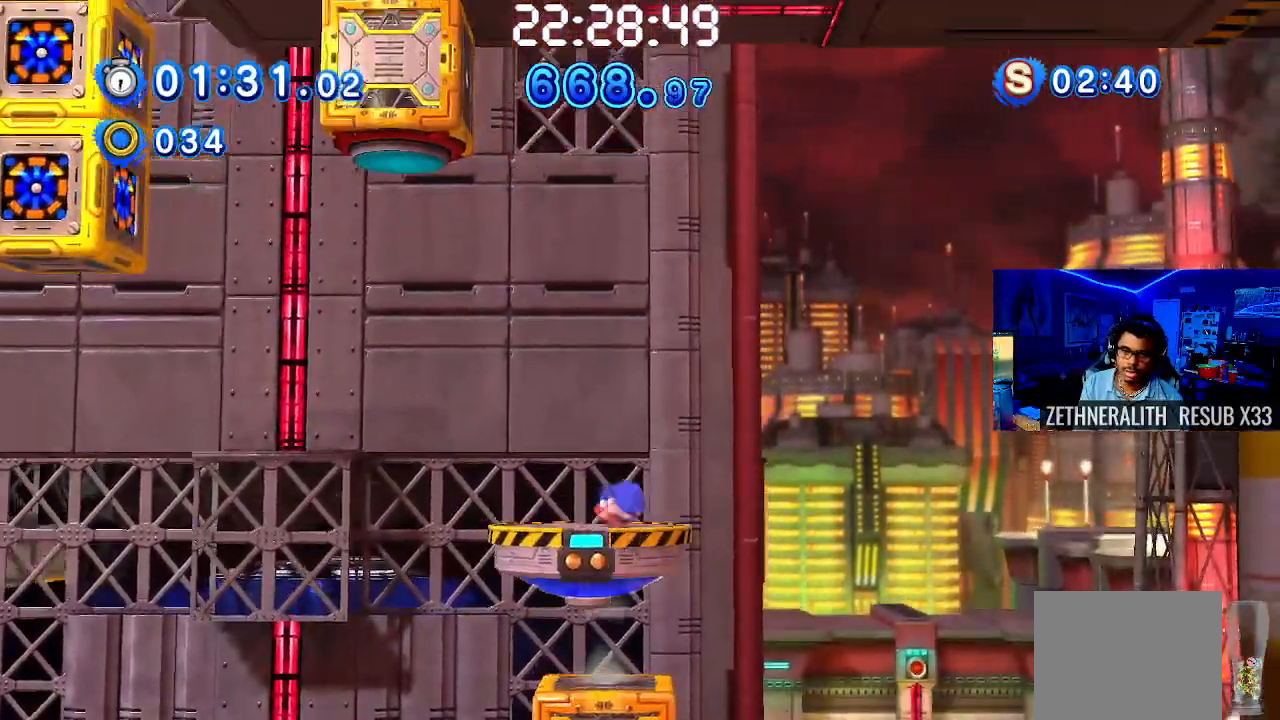
{"buttons": [], "left_stick": "center", "right_stick": "center", "events": [[33, "CROSS", "up"], [150, "left_stick", "center"], [317, "left_stick", "up-left"], [467, "left_stick", "center"]]}
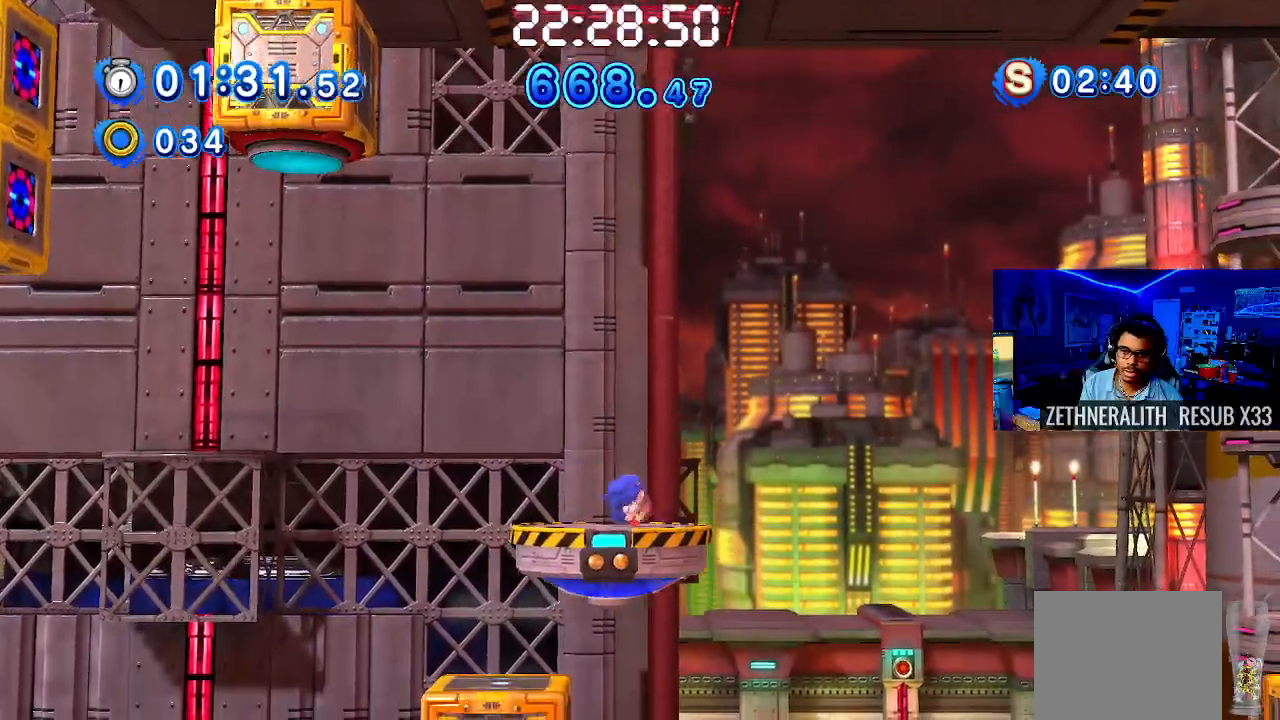
{"buttons": [], "left_stick": "center", "right_stick": "center", "events": []}
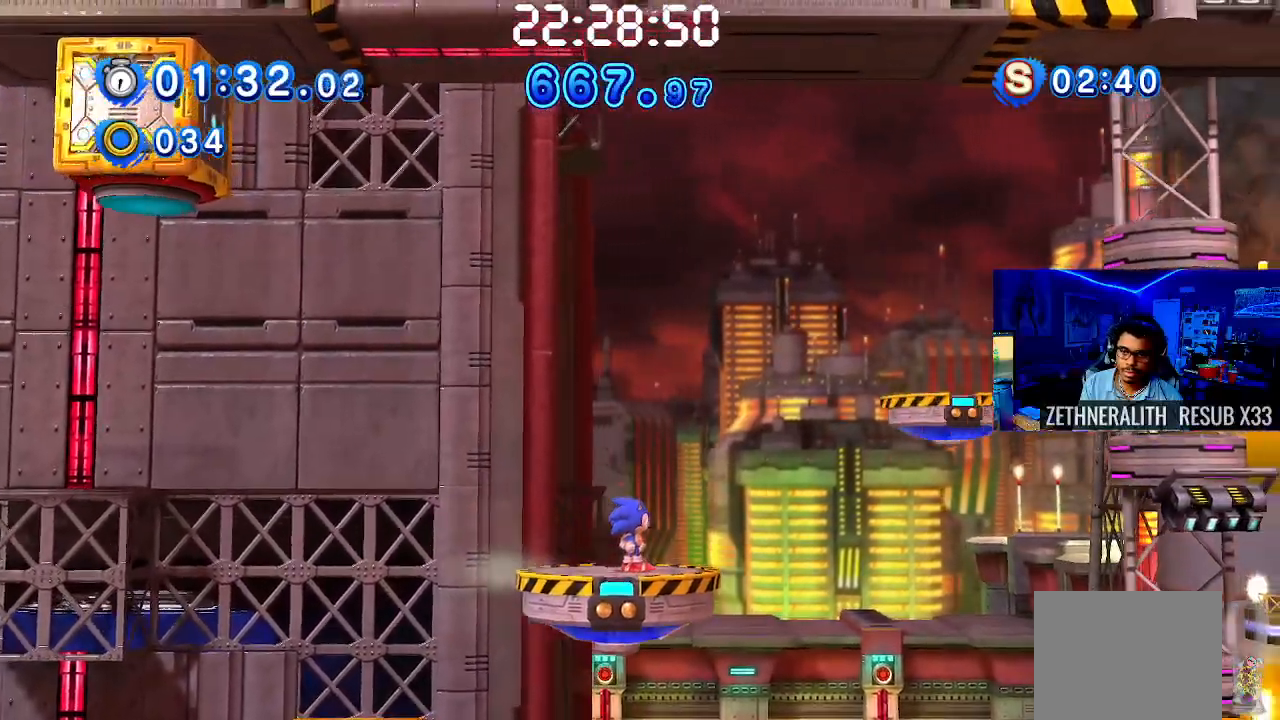
{"buttons": [], "left_stick": "up-left", "right_stick": "center", "events": [[83, "CROSS", "down"], [400, "CROSS", "up"], [483, "left_stick", "up-left"]]}
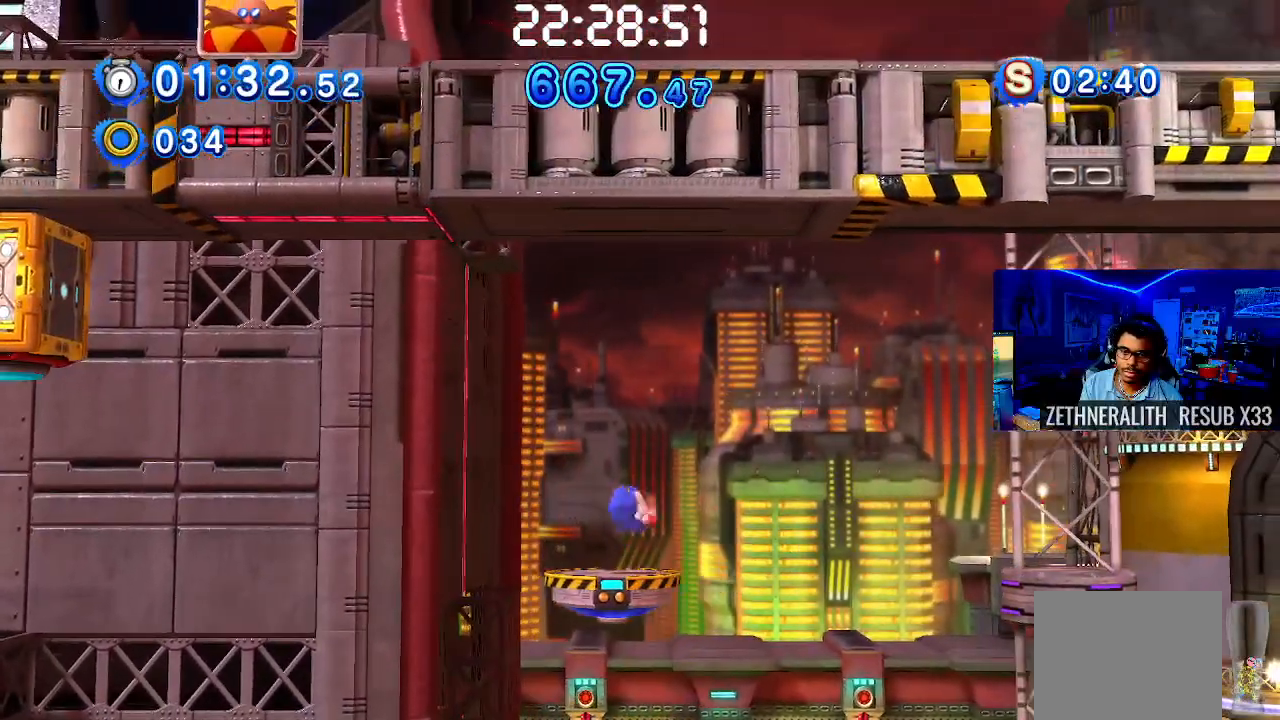
{"buttons": [], "left_stick": "center", "right_stick": "center", "events": [[333, "left_stick", "center"]]}
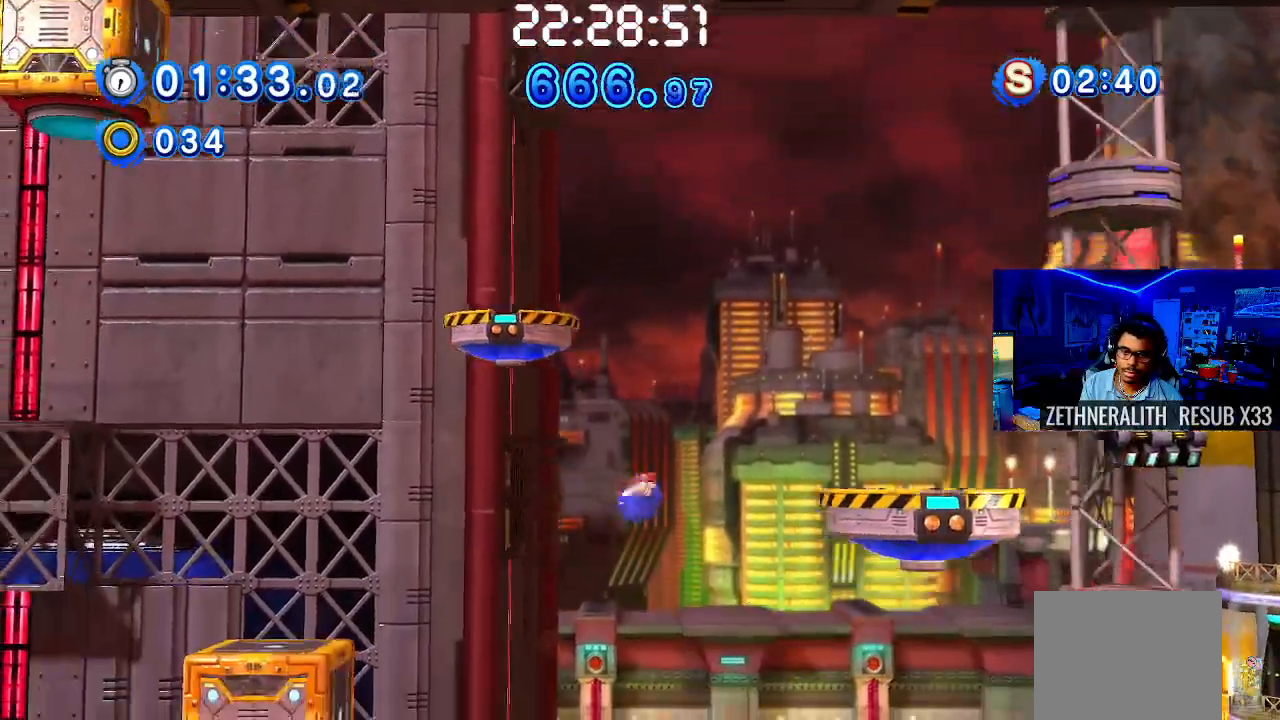
{"buttons": [], "left_stick": "right", "right_stick": "center", "events": [[250, "left_stick", "left"], [500, "left_stick", "right"]]}
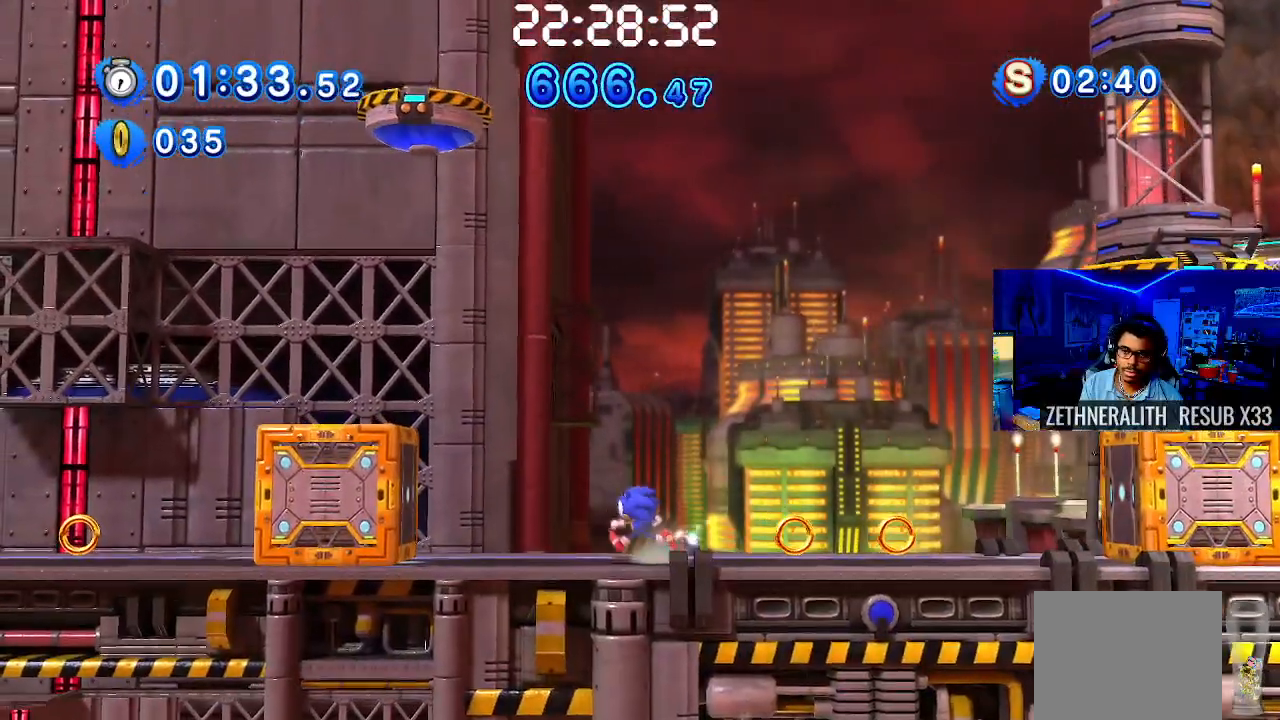
{"buttons": [], "left_stick": "right", "right_stick": "center", "events": []}
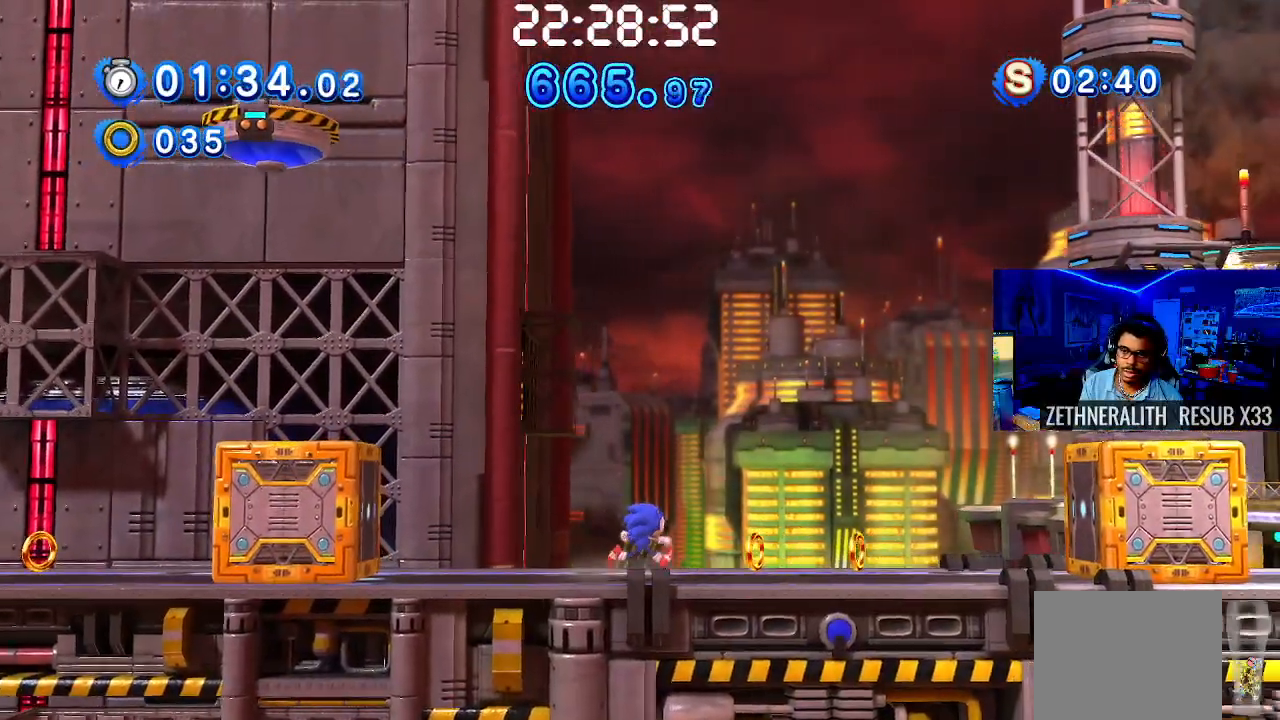
{"buttons": [], "left_stick": "right", "right_stick": "center", "events": []}
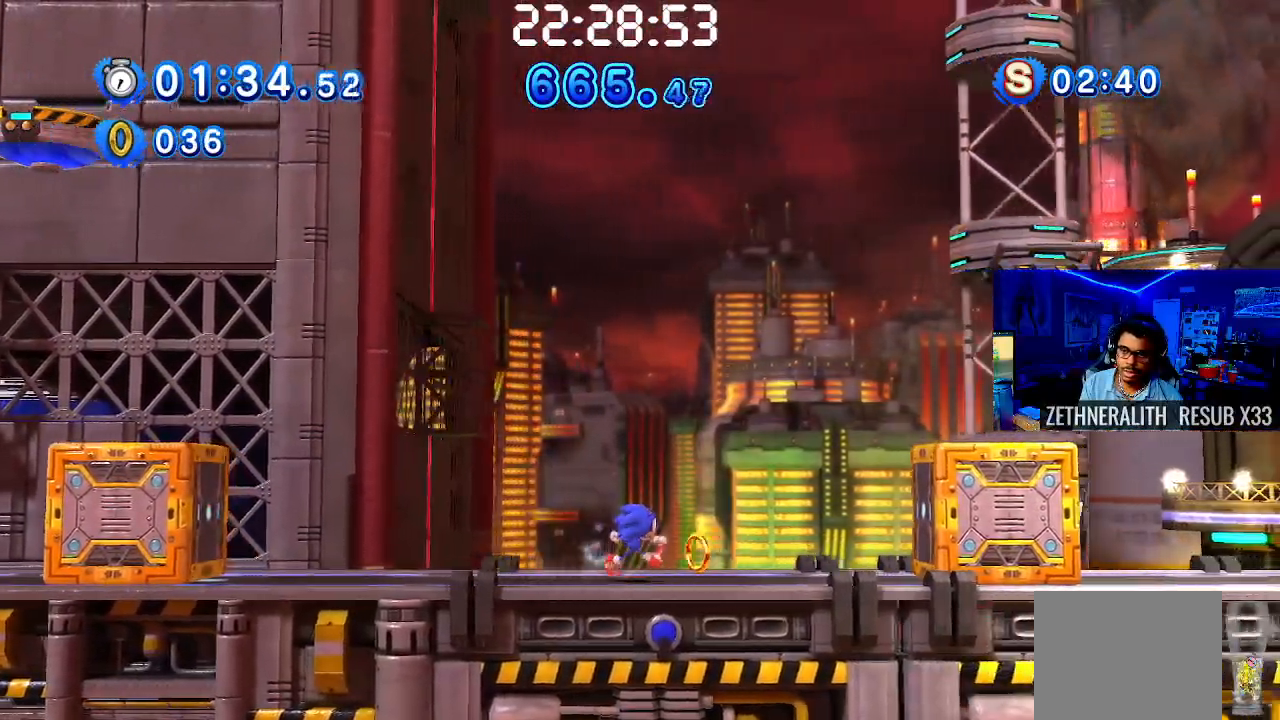
{"buttons": [], "left_stick": "up-left", "right_stick": "center", "events": [[67, "CROSS", "down"], [350, "left_stick", "center"], [367, "CROSS", "up"], [417, "left_stick", "up-left"]]}
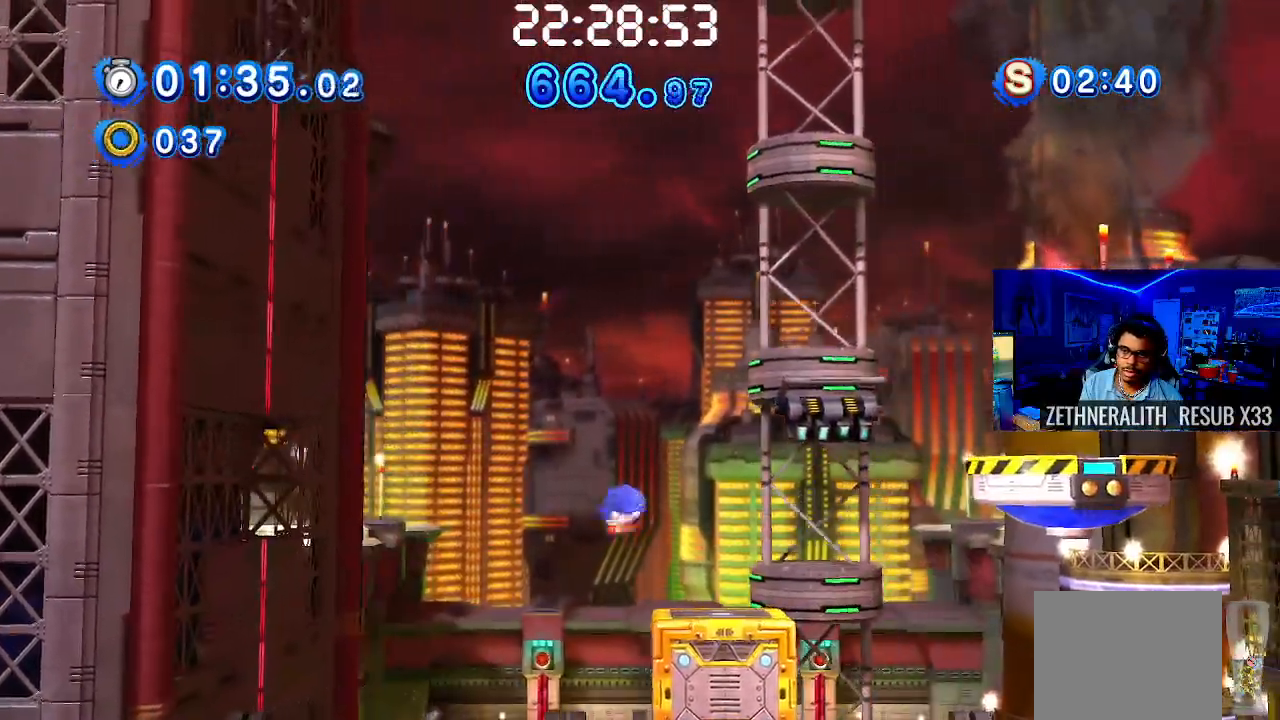
{"buttons": [], "left_stick": "center", "right_stick": "center", "events": [[167, "left_stick", "center"], [217, "left_stick", "right"], [467, "left_stick", "center"]]}
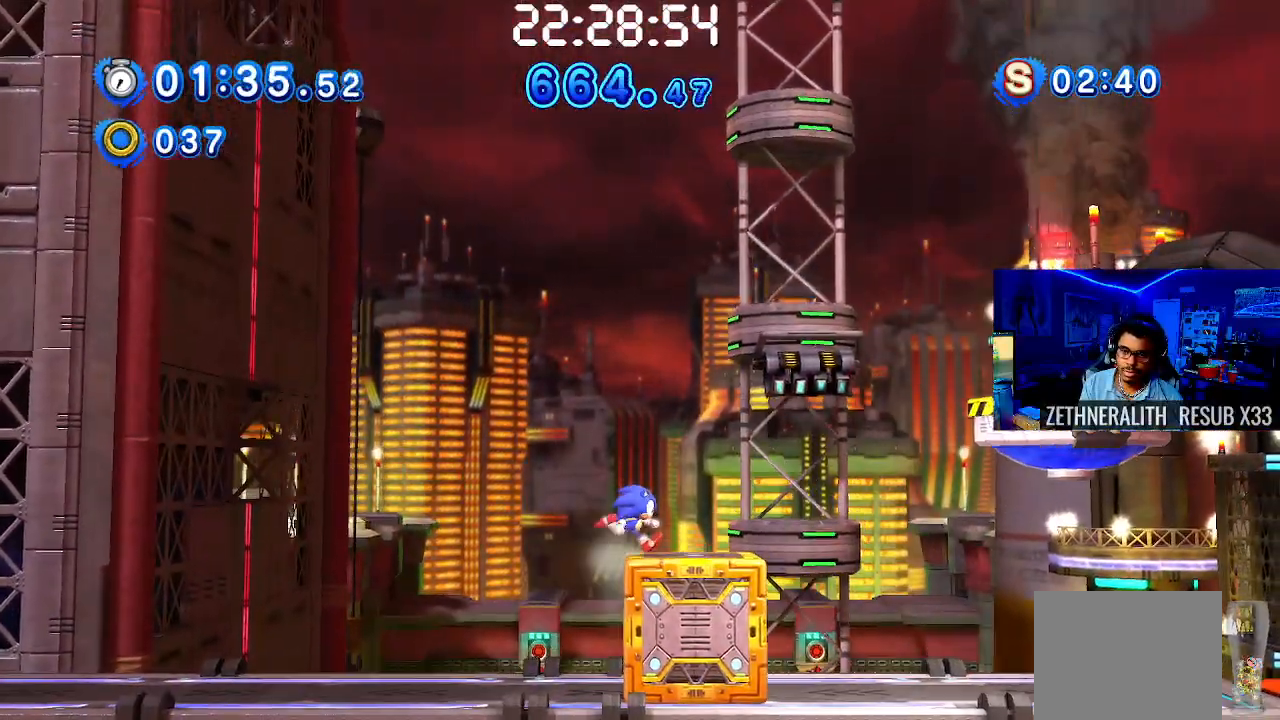
{"buttons": [], "left_stick": "center", "right_stick": "center", "events": [[67, "left_stick", "right"], [367, "left_stick", "center"]]}
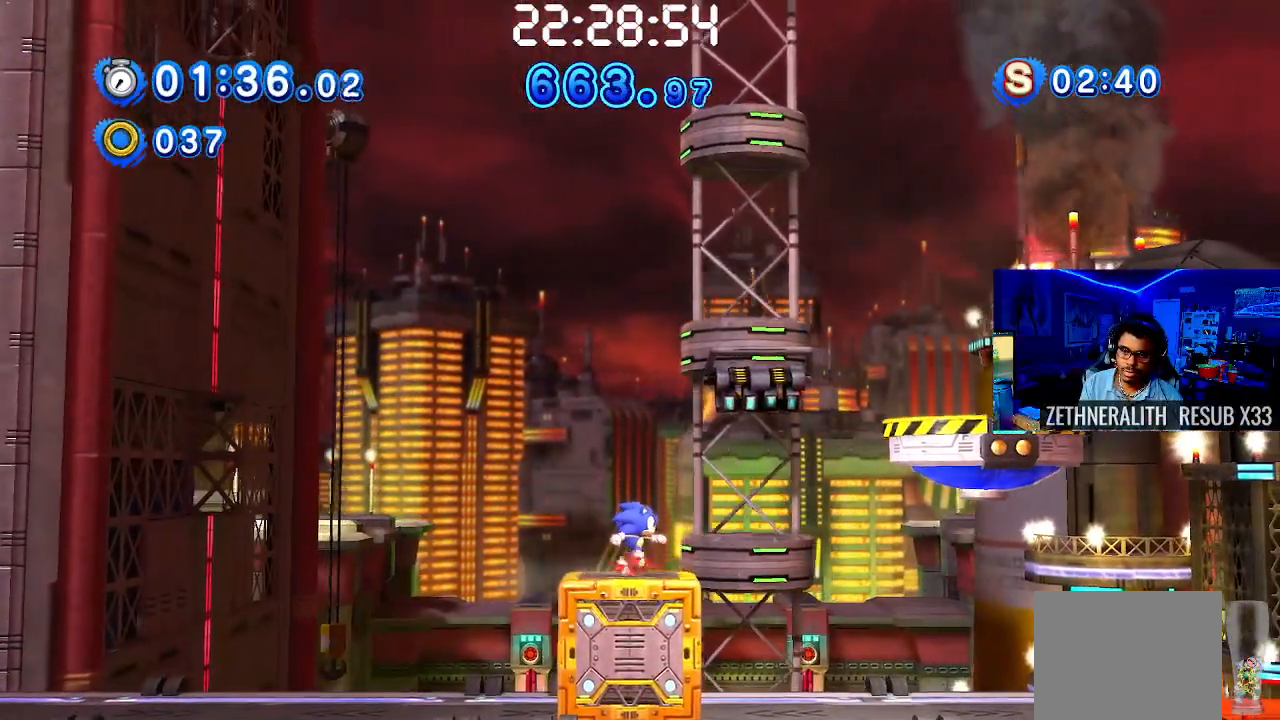
{"buttons": [], "left_stick": "right", "right_stick": "center", "events": [[67, "CROSS", "down"], [267, "left_stick", "right"], [500, "CROSS", "up"]]}
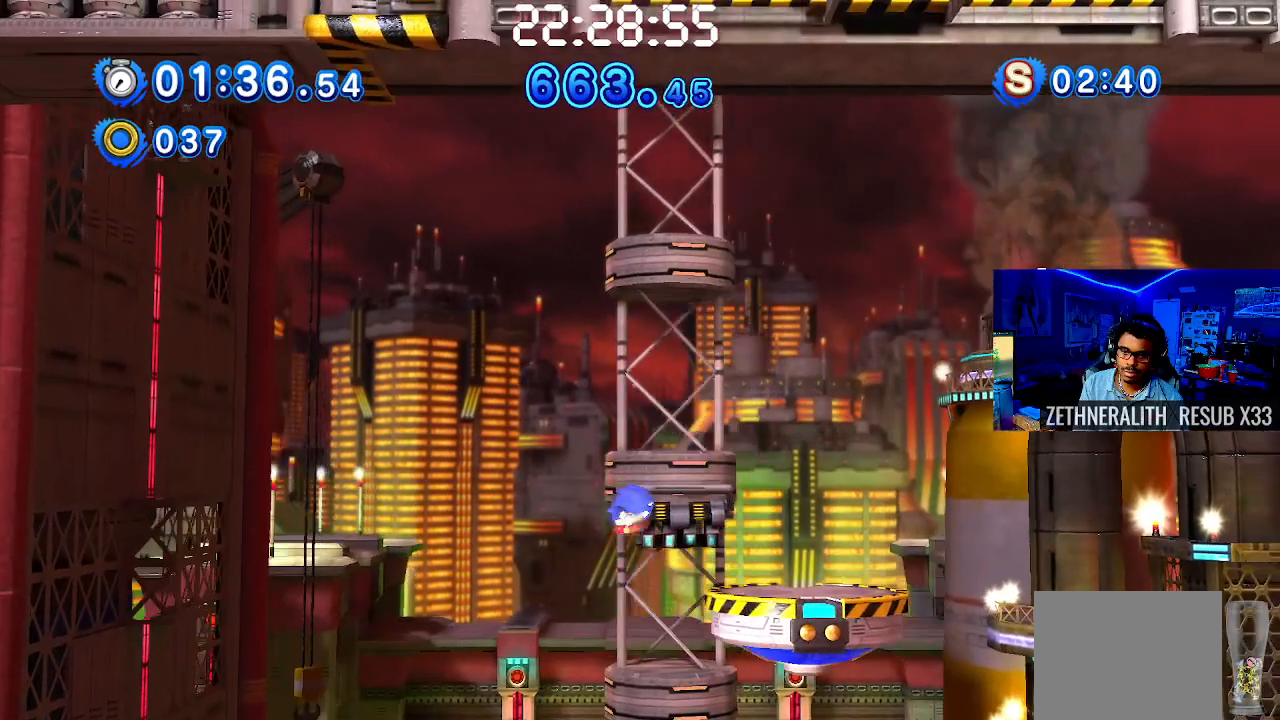
{"buttons": [], "left_stick": "center", "right_stick": "center", "events": [[67, "left_stick", "center"], [183, "left_stick", "left"], [333, "left_stick", "center"]]}
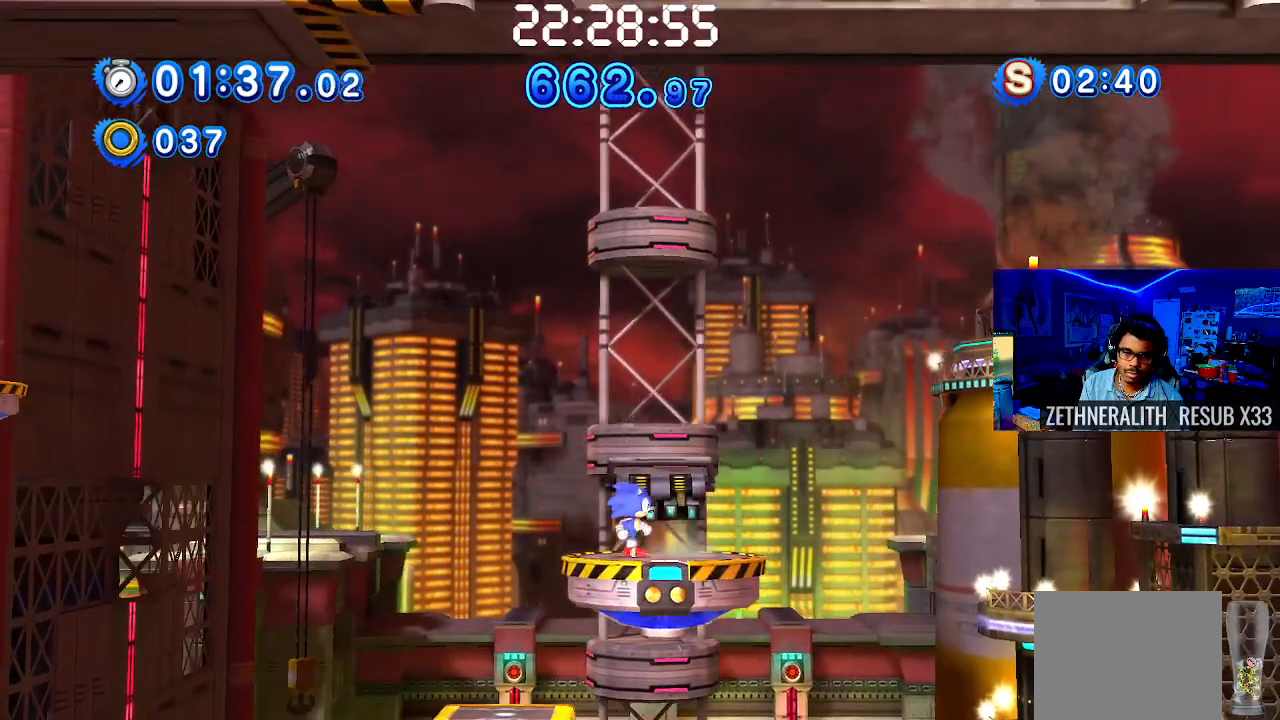
{"buttons": ["CROSS"], "left_stick": "center", "right_stick": "center", "events": [[433, "CROSS", "down"]]}